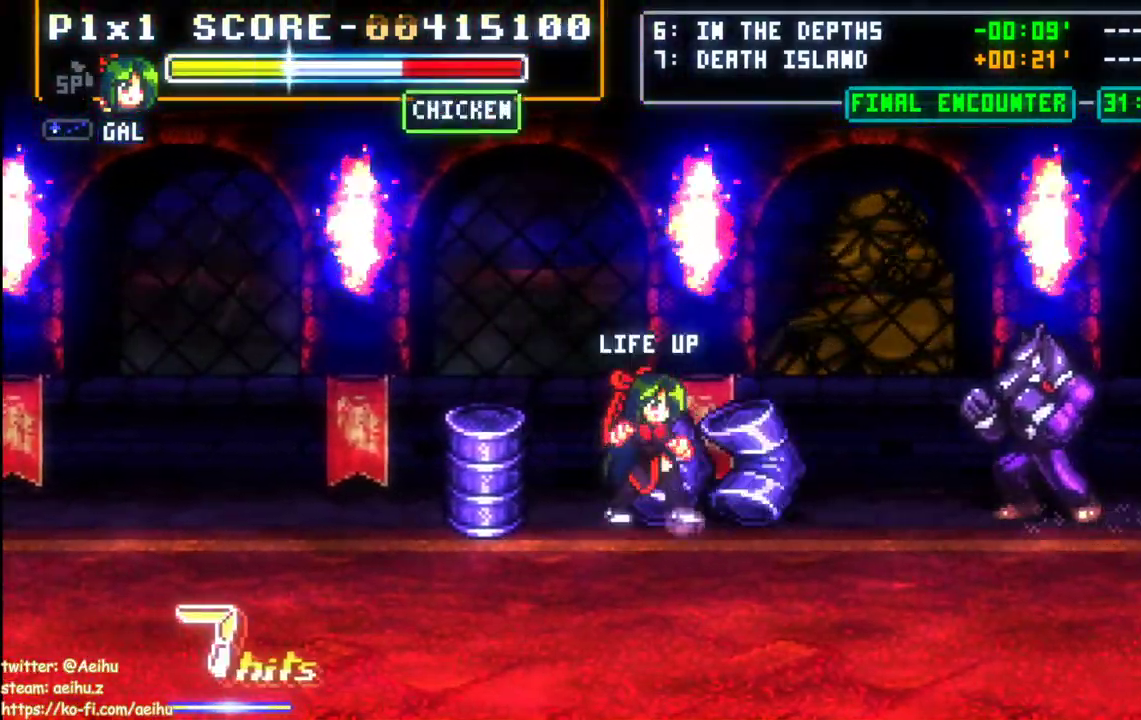
Gameplay with a controller (PlayStation layout); each line is a JSON object with the inputs held at the frame after it (dt_ms = milliseconds from this image to that frame). "events" lists button and stick changes between this image and that frame as [ms after this image, input, new state], when the widget could be followed in between. Not read: left_stick right_stick.
{"dt_ms": 500, "buttons": ["DPAD_RIGHT"], "events": [[33, "DPAD_DOWN", "up"], [83, "DPAD_DOWN", "down"], [217, "DPAD_DOWN", "up"], [300, "DPAD_RIGHT", "down"]]}
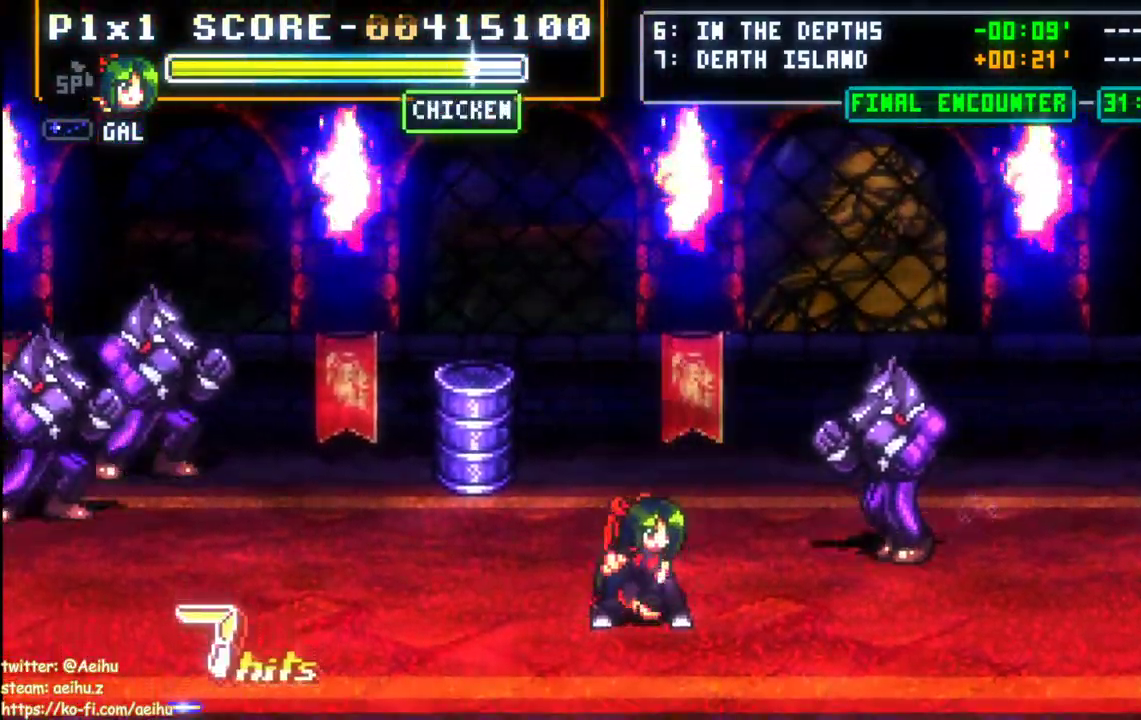
{"dt_ms": 500, "buttons": ["DPAD_RIGHT"]}
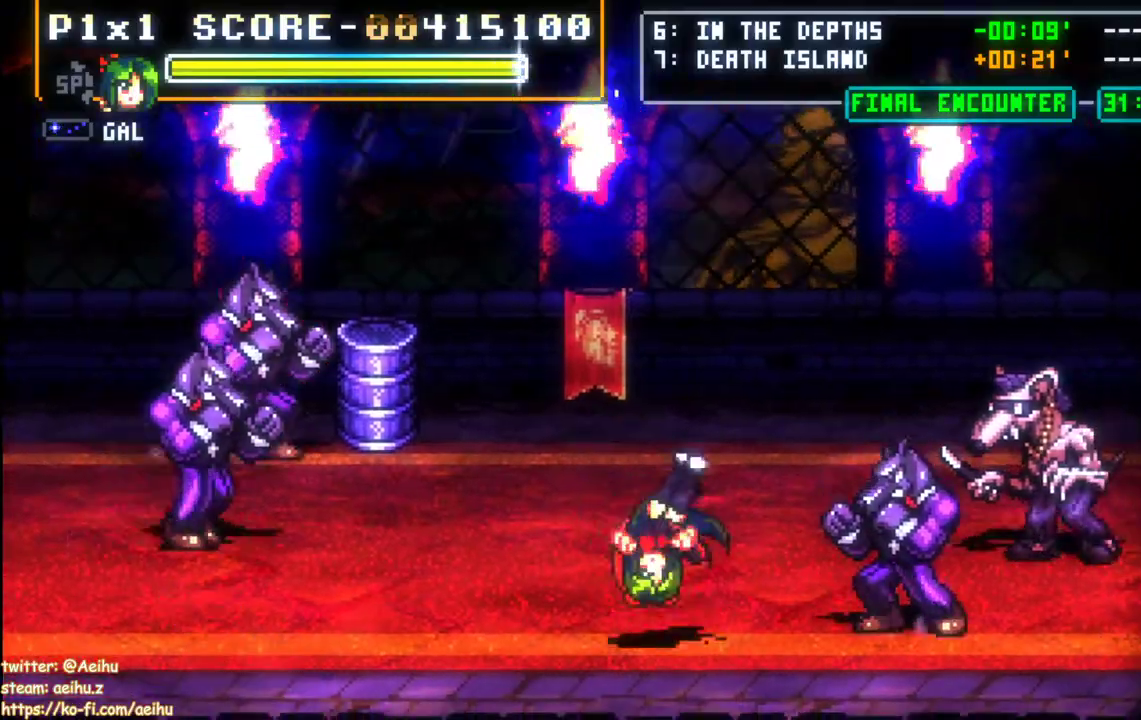
{"dt_ms": 500, "buttons": ["DPAD_UP"]}
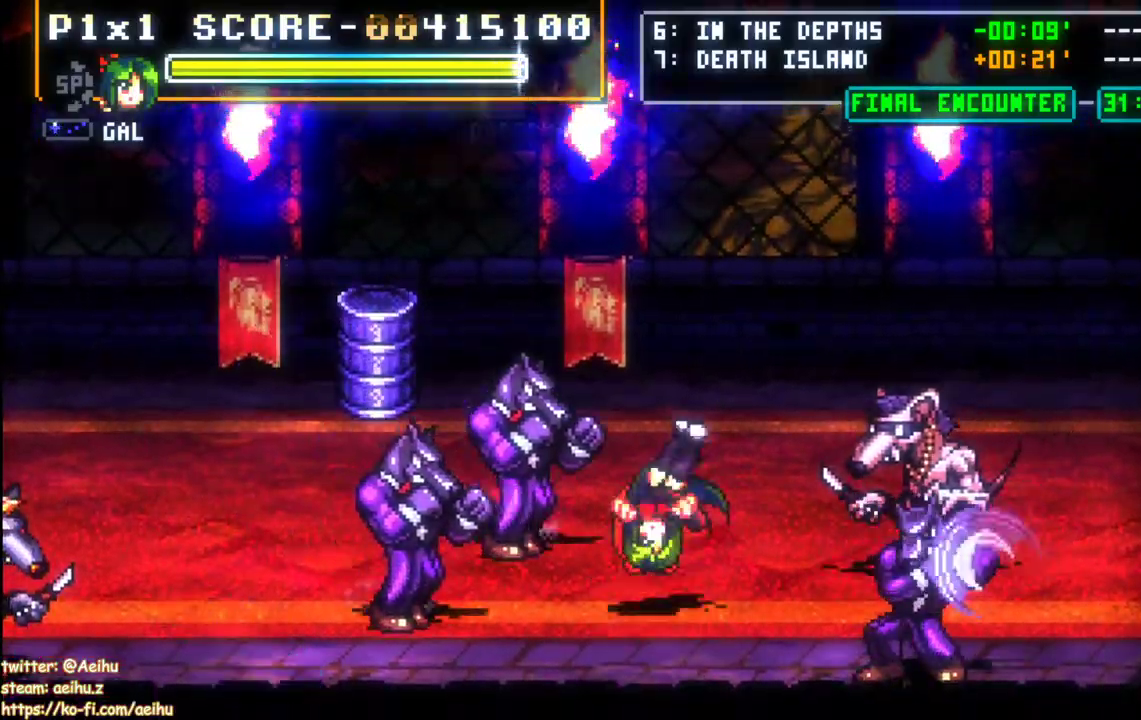
{"dt_ms": 500, "buttons": [], "events": [[33, "DPAD_UP", "up"], [67, "CIRCLE", "down"], [233, "CIRCLE", "up"]]}
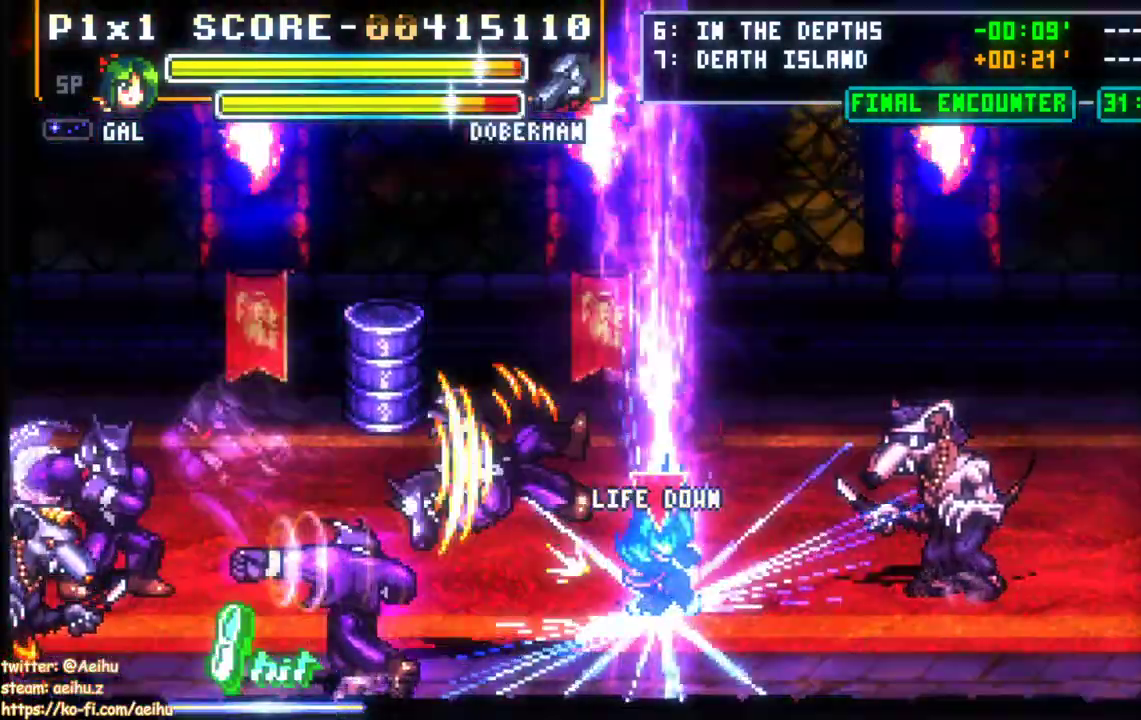
{"dt_ms": 1000, "buttons": ["DPAD_DOWN", "DPAD_RIGHT"]}
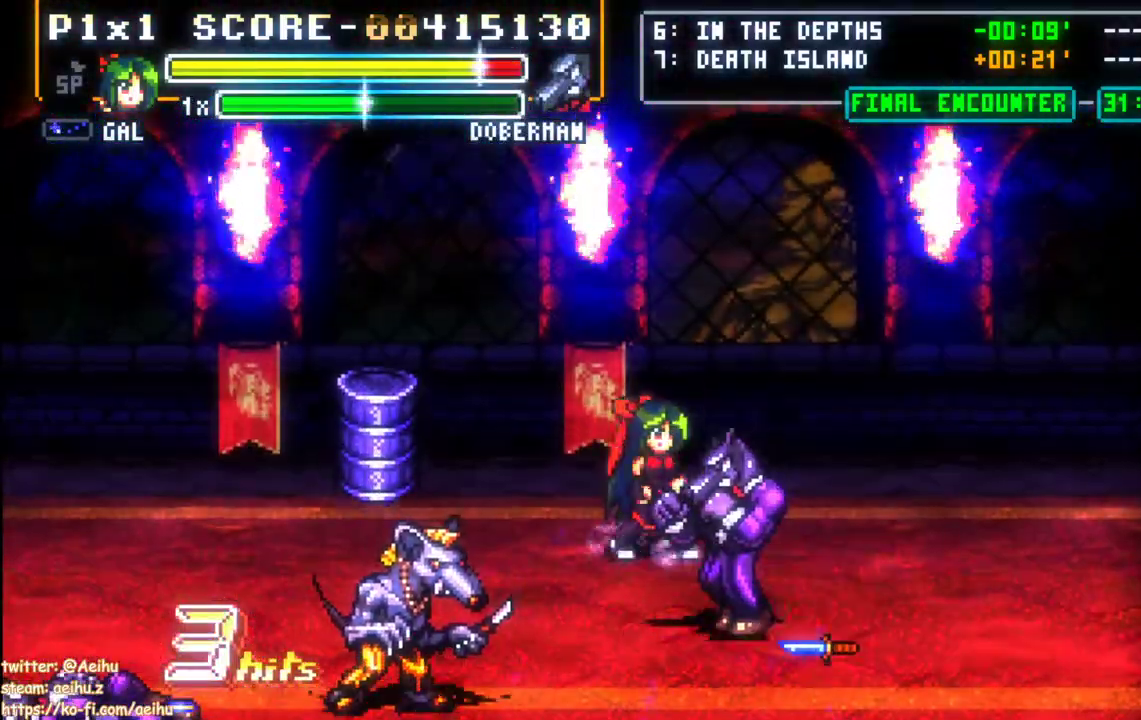
{"dt_ms": 500, "buttons": ["SQUARE", "DPAD_RIGHT"], "events": [[117, "SQUARE", "down"], [217, "SQUARE", "up"], [267, "DPAD_DOWN", "up"], [267, "SQUARE", "down"]]}
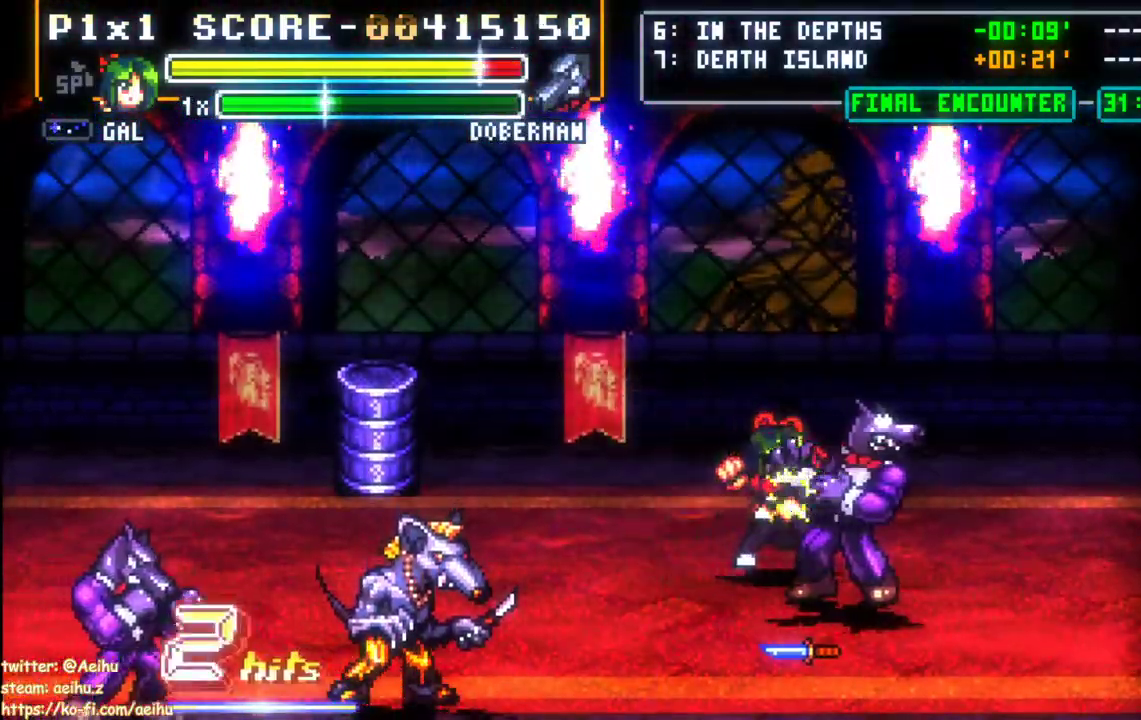
{"dt_ms": 500, "buttons": ["SQUARE", "DPAD_DOWN"], "events": [[283, "SQUARE", "up"], [350, "SQUARE", "down"], [500, "DPAD_DOWN", "down"], [500, "DPAD_RIGHT", "up"]]}
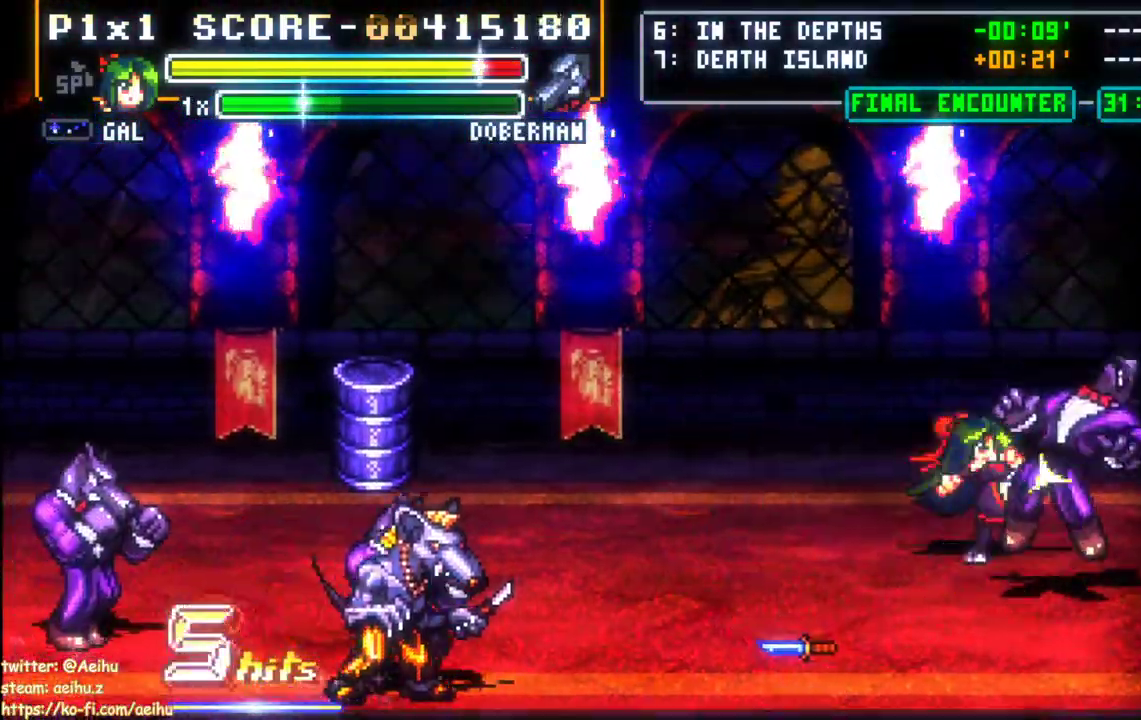
{"dt_ms": 500, "buttons": ["DPAD_RIGHT"], "events": [[83, "DPAD_DOWN", "up"], [83, "DPAD_RIGHT", "down"], [100, "DPAD_UP", "down"], [250, "DPAD_UP", "up"], [383, "SQUARE", "up"]]}
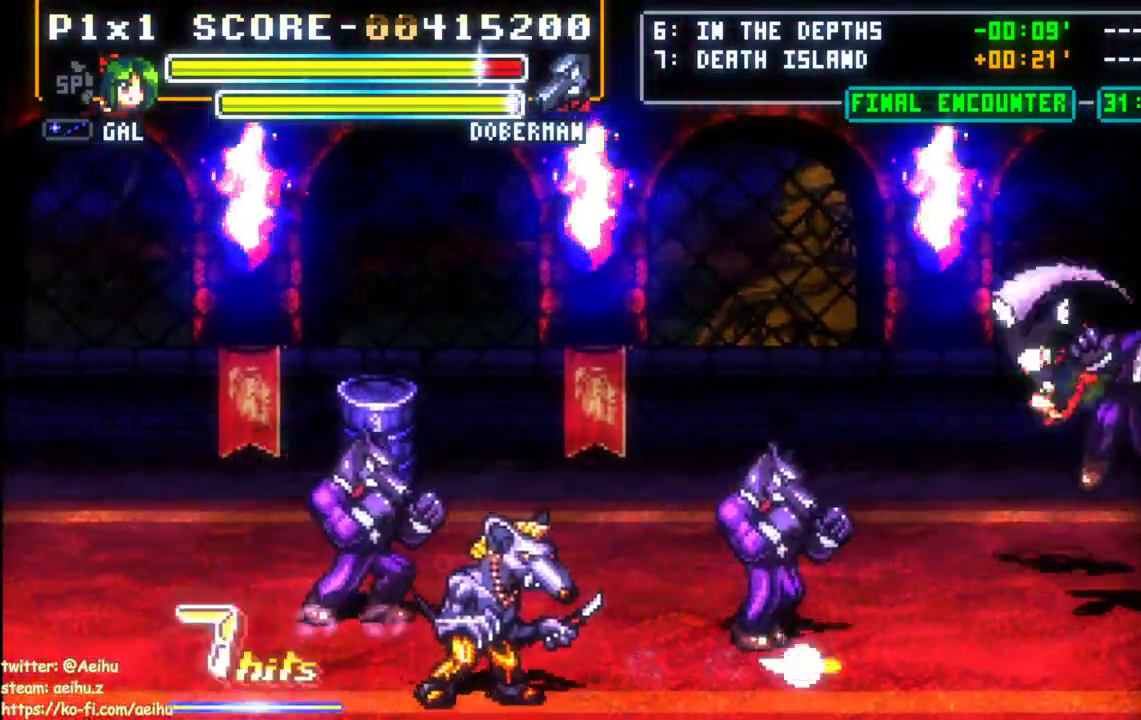
{"dt_ms": 1000, "buttons": ["DPAD_LEFT"]}
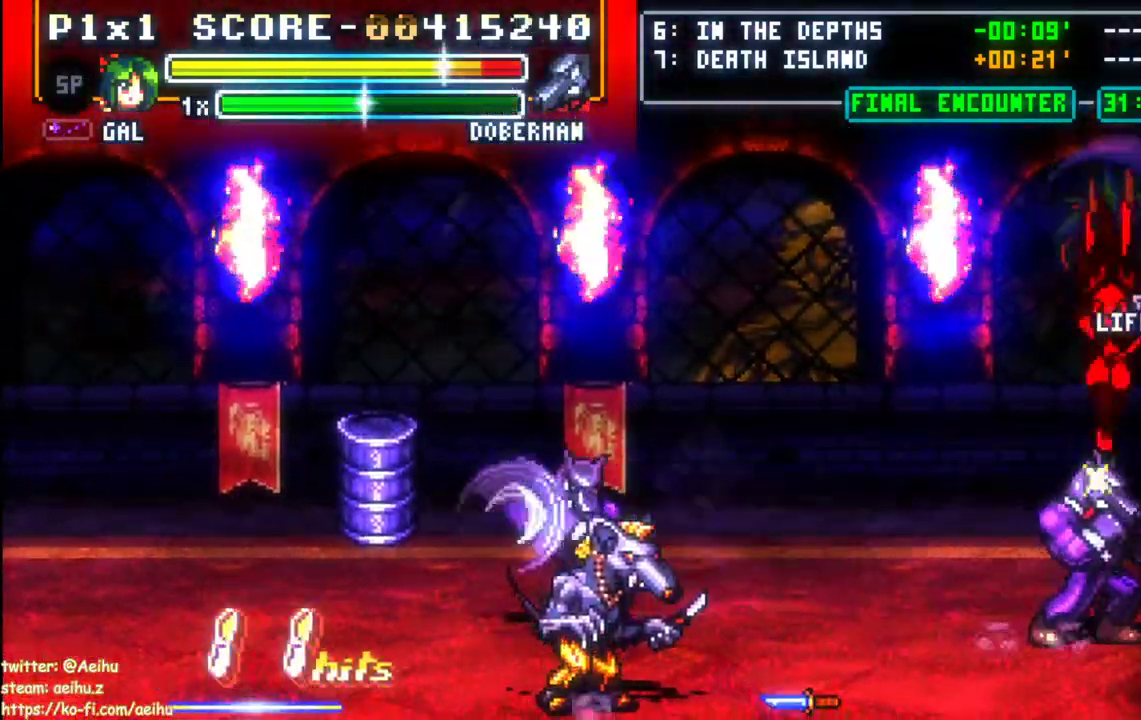
{"dt_ms": 500, "buttons": ["DPAD_DOWN", "DPAD_RIGHT"]}